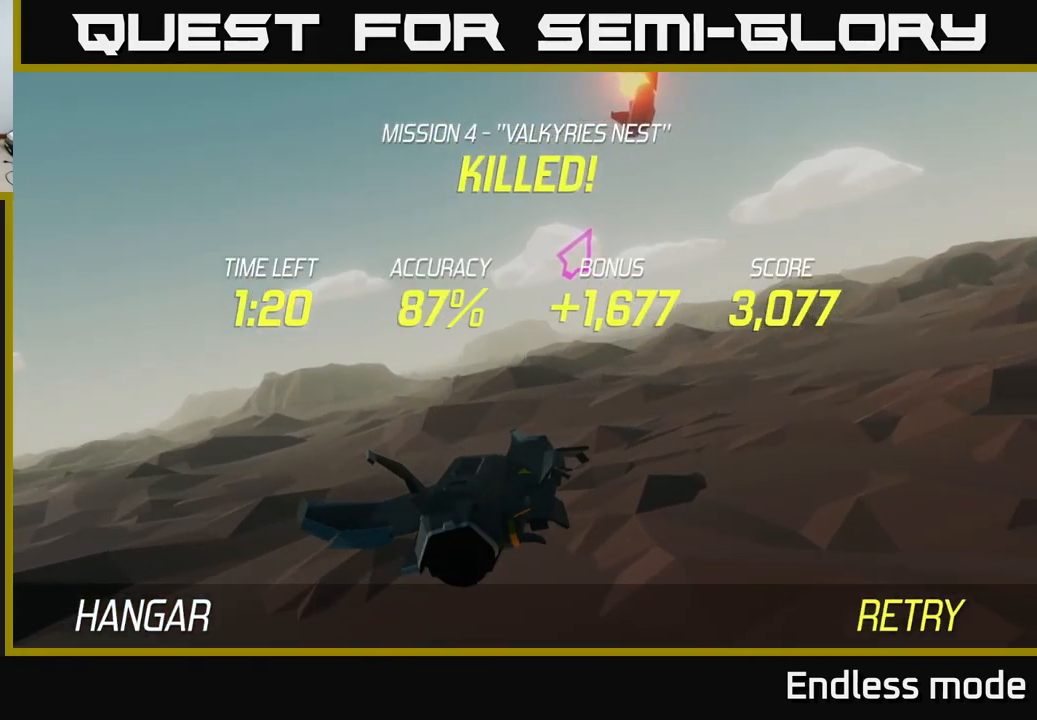
Gameplay with a controller (Xbox layout); each line is a JSON object with the inputs held at the frame after it. "events" lists button and stick changes between this image and that frame as [ms after this image, input, new state], when the widget could be followed in between.
{"buttons": [], "left_stick": "center", "right_stick": "center", "events": []}
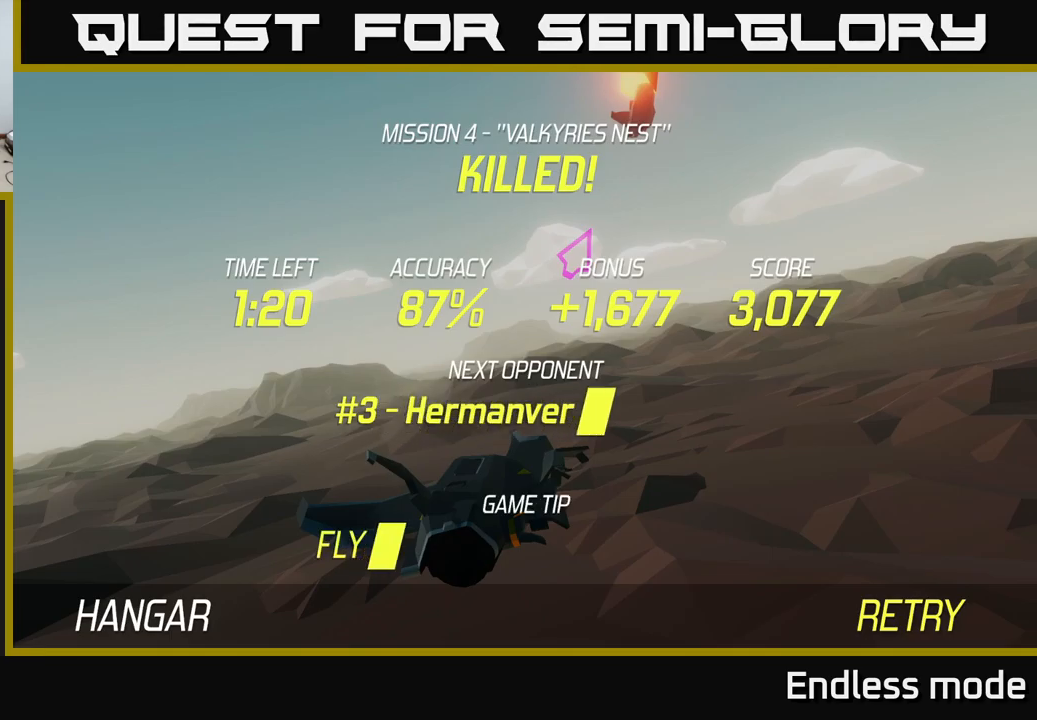
{"buttons": [], "left_stick": "down", "right_stick": "center", "events": [[250, "A", "down"], [350, "A", "up"], [400, "left_stick", "down"]]}
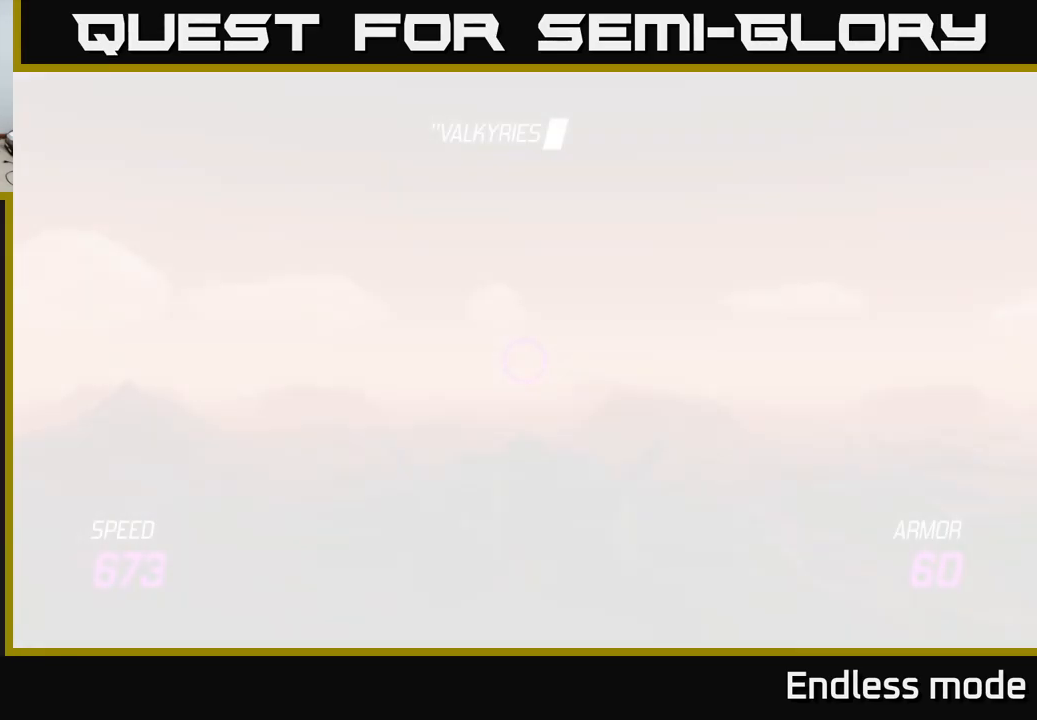
{"buttons": ["L2"], "left_stick": "down", "right_stick": "center", "events": [[233, "L2", "down"]]}
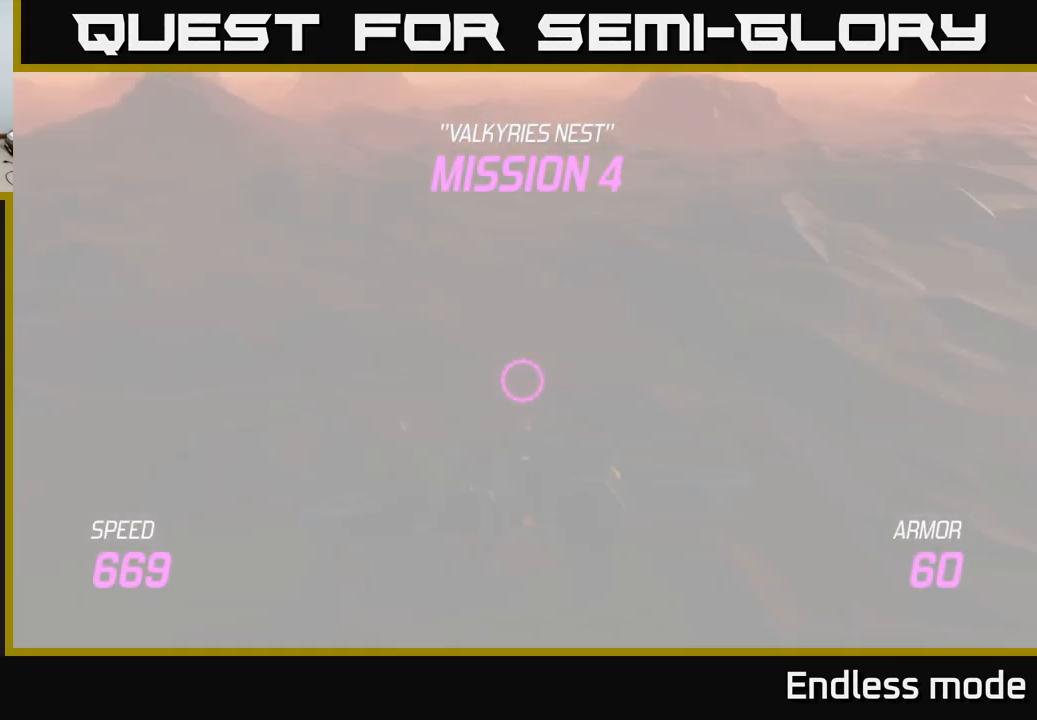
{"buttons": ["L2"], "left_stick": "center", "right_stick": "center", "events": [[433, "left_stick", "center"]]}
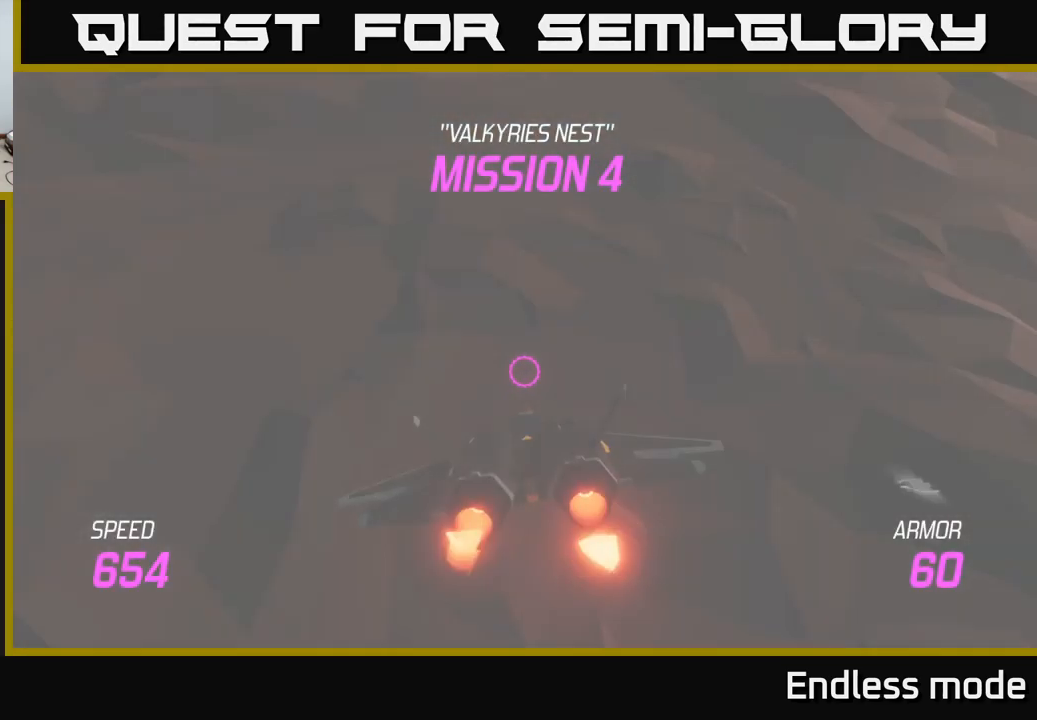
{"buttons": ["L2"], "left_stick": "center", "right_stick": "center", "events": []}
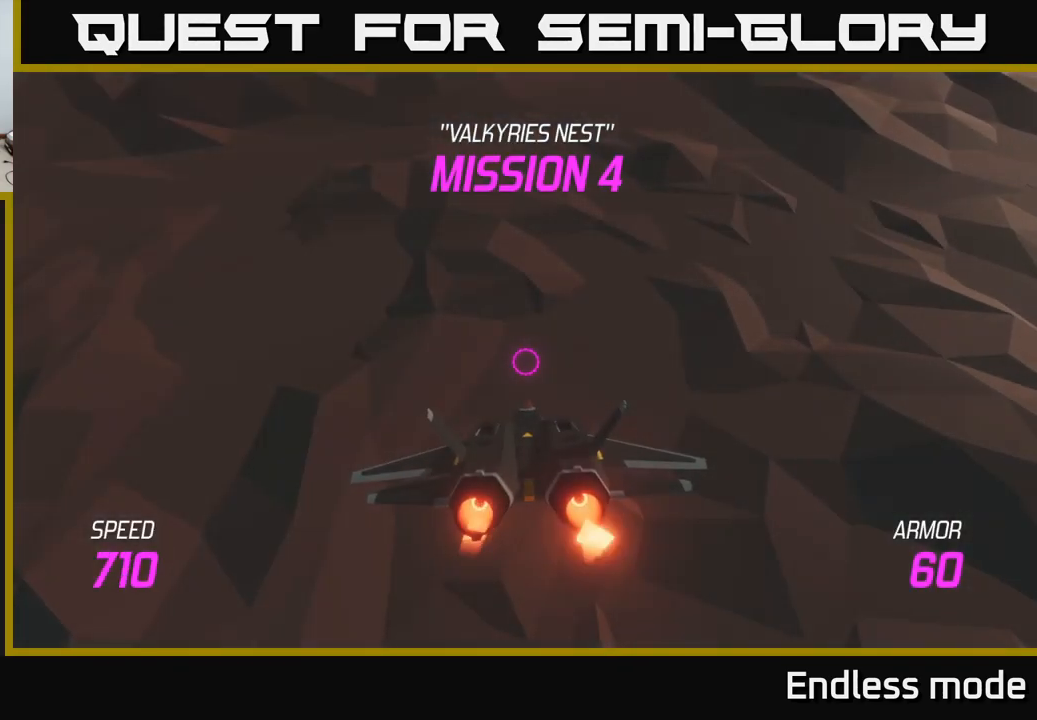
{"buttons": ["L2"], "left_stick": "up", "right_stick": "center", "events": [[67, "left_stick", "up"], [283, "left_stick", "center"], [417, "left_stick", "up"]]}
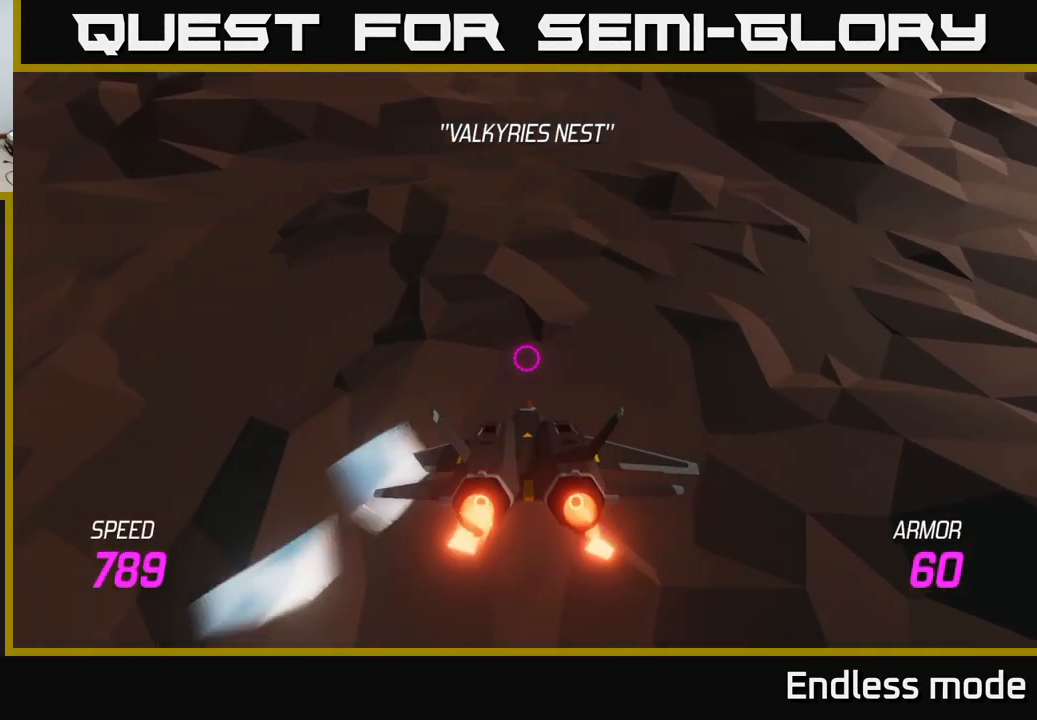
{"buttons": ["L2"], "left_stick": "up", "right_stick": "center", "events": []}
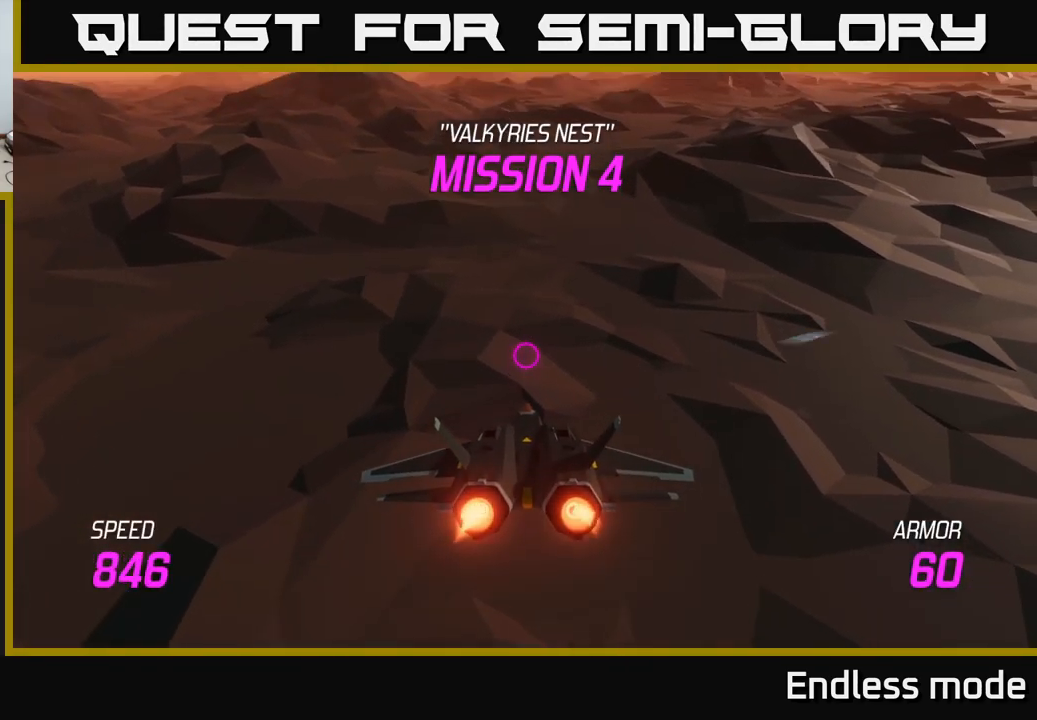
{"buttons": ["L2"], "left_stick": "up", "right_stick": "center", "events": [[283, "left_stick", "up-right"], [383, "left_stick", "up"]]}
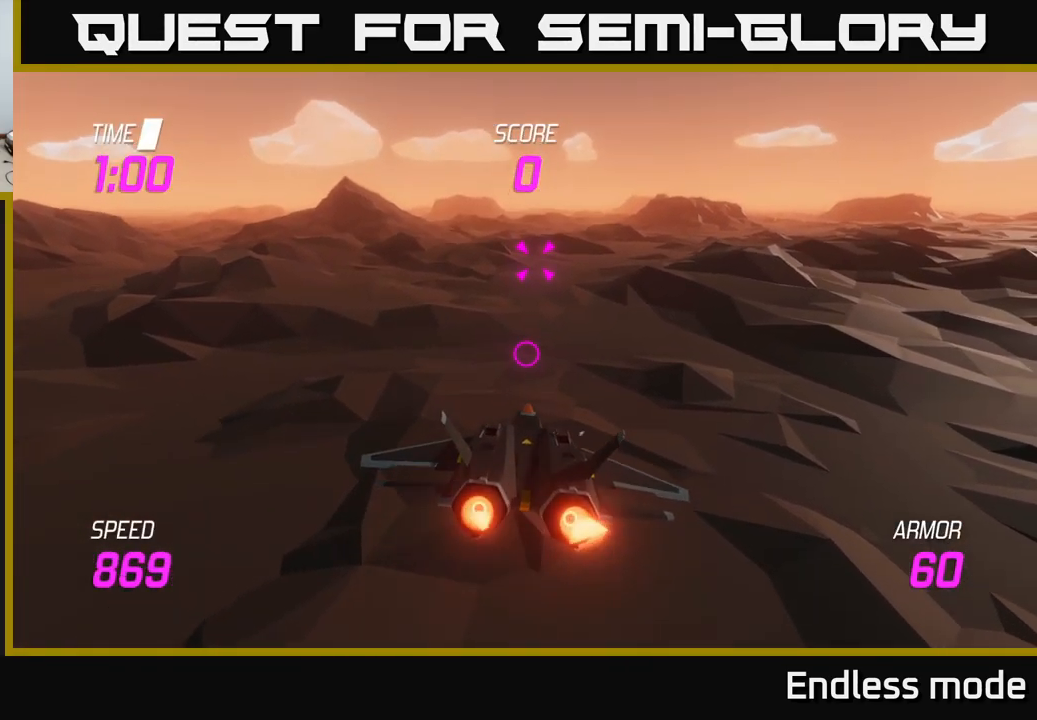
{"buttons": [], "left_stick": "up", "right_stick": "center", "events": [[100, "left_stick", "down"], [183, "left_stick", "center"], [233, "L2", "up"], [283, "left_stick", "up"]]}
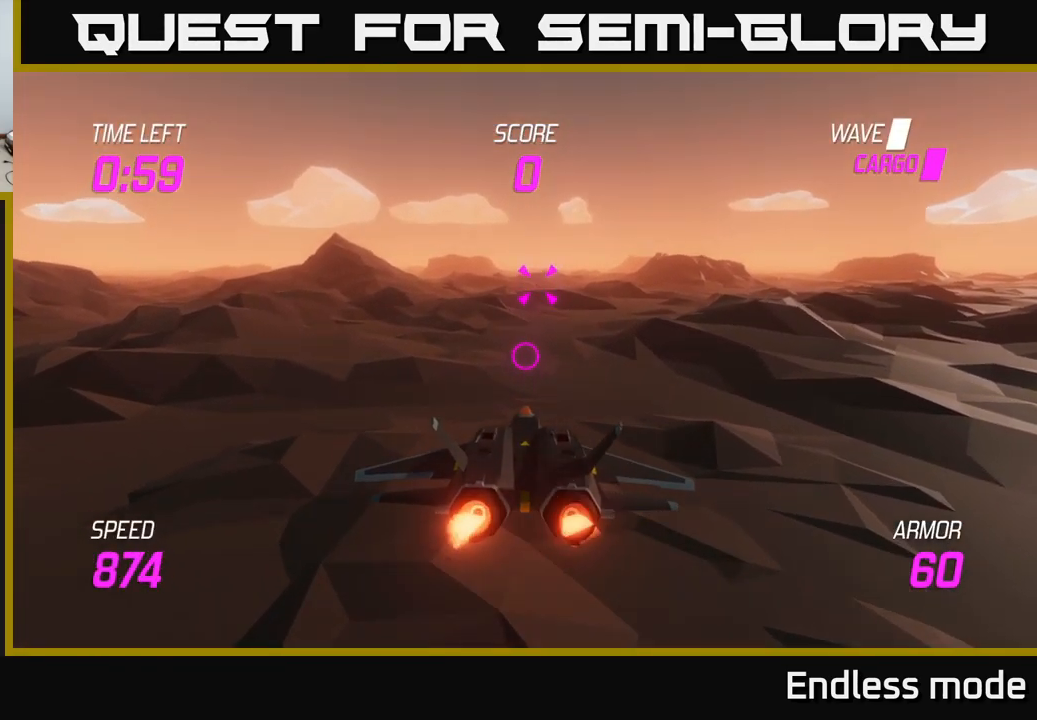
{"buttons": [], "left_stick": "up-right", "right_stick": "center", "events": [[150, "left_stick", "center"], [167, "R2", "down"], [283, "R2", "up"], [367, "R2", "down"], [400, "left_stick", "up-right"], [467, "R2", "up"]]}
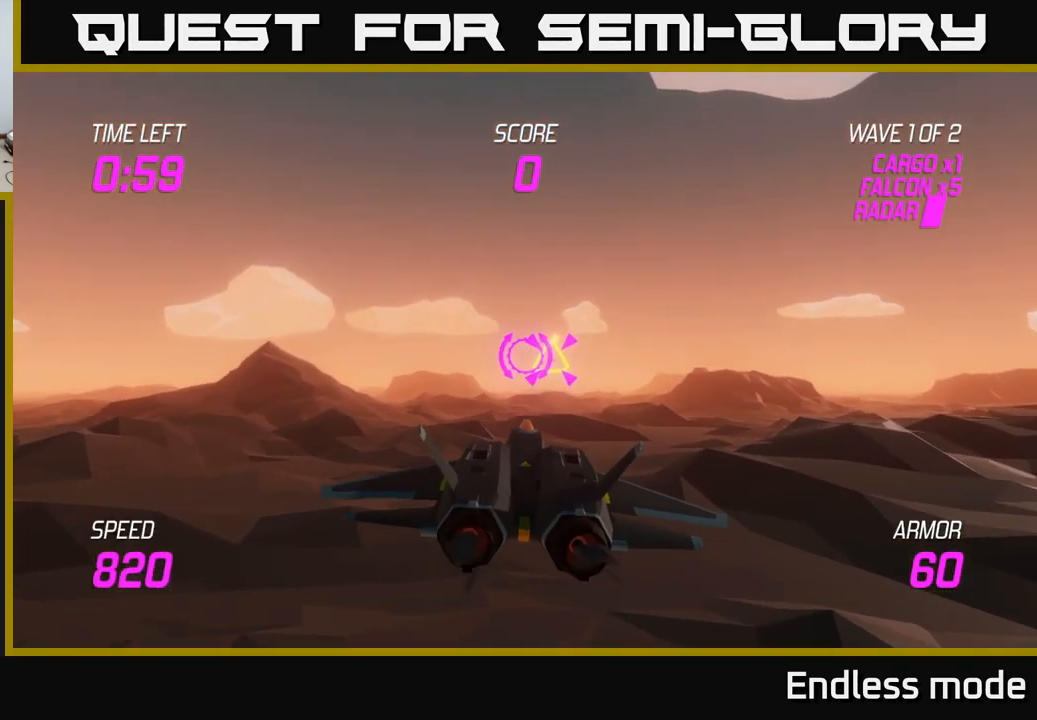
{"buttons": [], "left_stick": "center", "right_stick": "center", "events": [[67, "left_stick", "up-left"], [150, "left_stick", "center"], [267, "left_stick", "right"], [484, "left_stick", "center"]]}
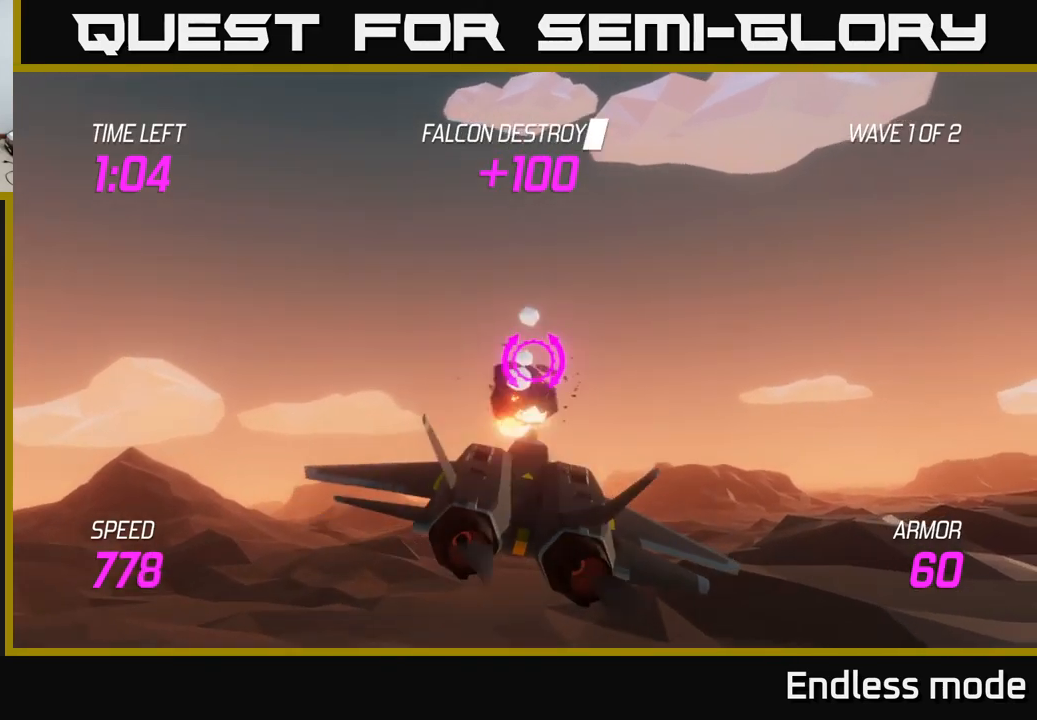
{"buttons": [], "left_stick": "center", "right_stick": "center", "events": [[100, "left_stick", "down-right"], [150, "left_stick", "down"], [434, "left_stick", "center"]]}
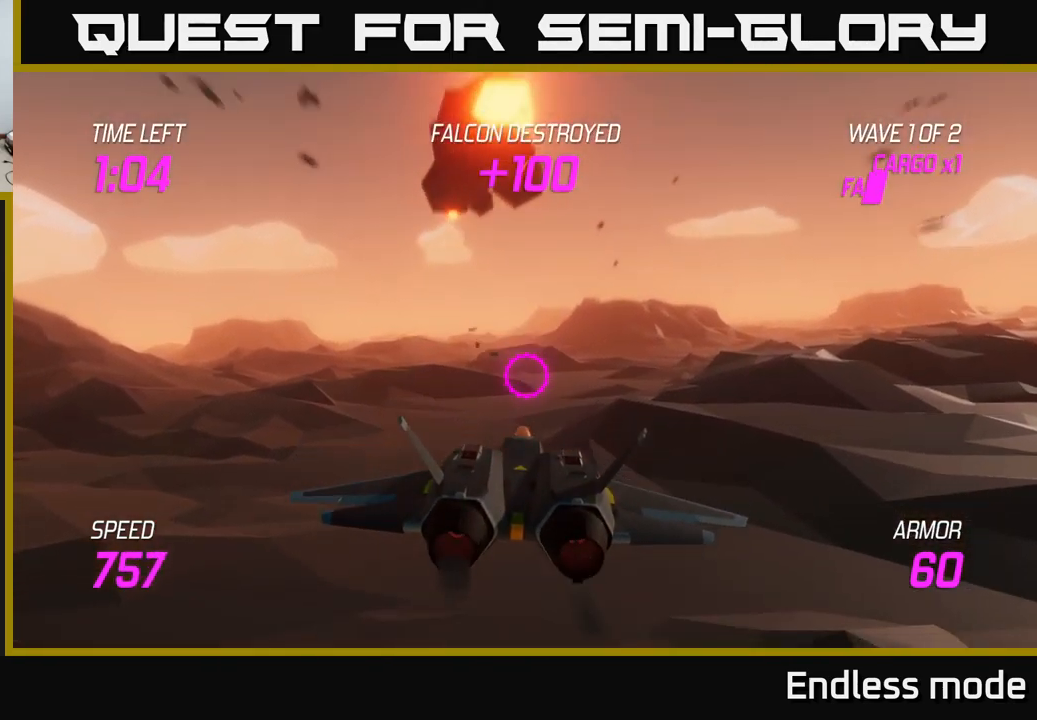
{"buttons": [], "left_stick": "center", "right_stick": "center", "events": [[117, "left_stick", "up"], [234, "left_stick", "center"]]}
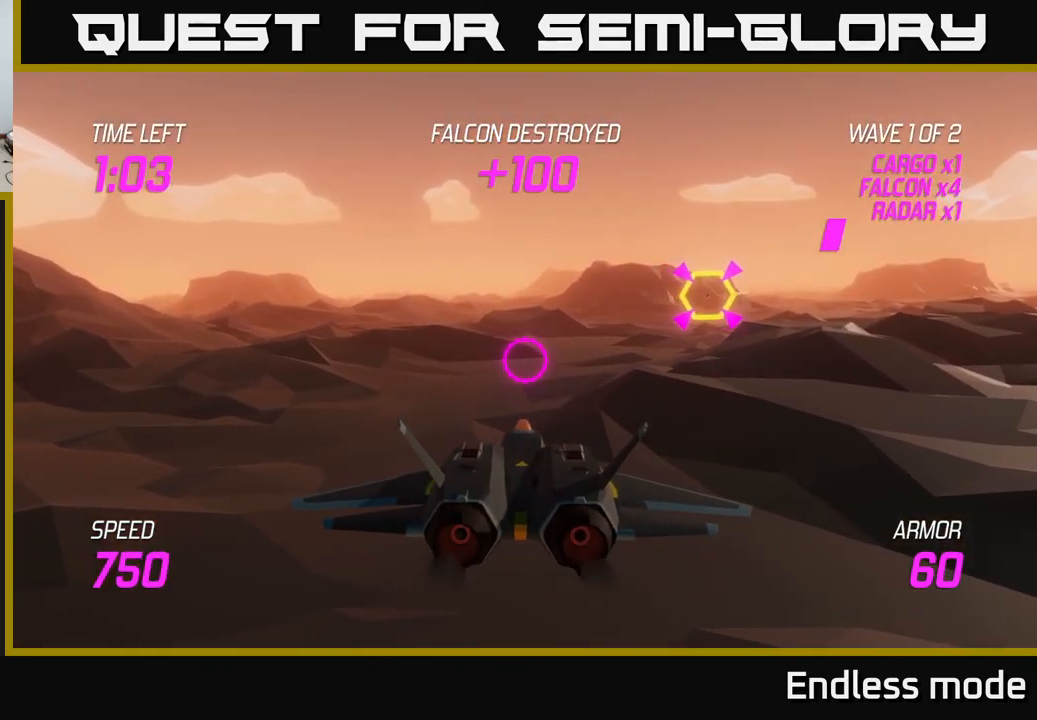
{"buttons": [], "left_stick": "center", "right_stick": "center", "events": [[17, "left_stick", "up-right"], [400, "R2", "down"], [400, "left_stick", "center"], [500, "R2", "up"]]}
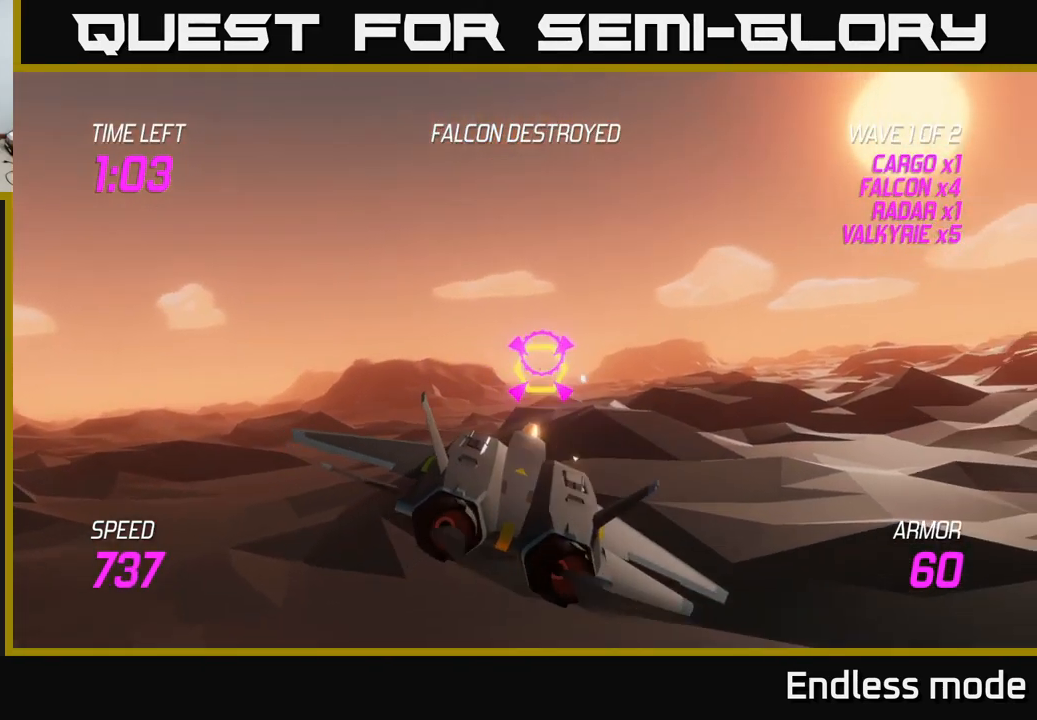
{"buttons": [], "left_stick": "center", "right_stick": "center", "events": [[117, "R2", "down"], [234, "R2", "up"], [250, "left_stick", "right"], [300, "R2", "down"], [334, "left_stick", "center"], [417, "R2", "up"]]}
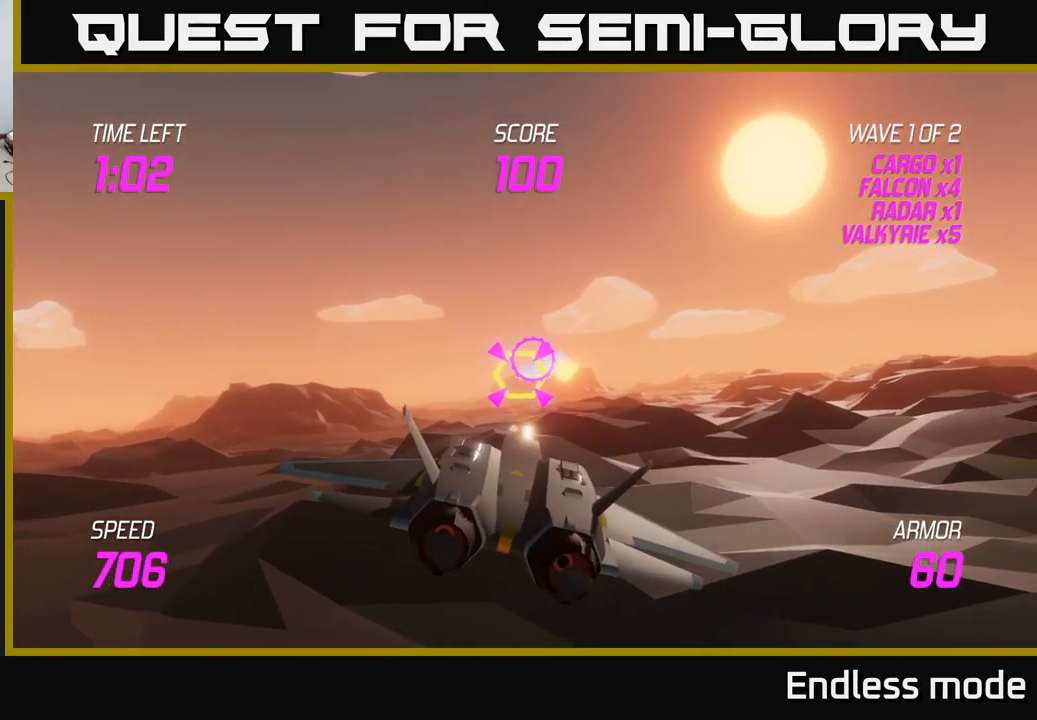
{"buttons": [], "left_stick": "right", "right_stick": "center", "events": [[34, "R2", "down"], [34, "left_stick", "right"], [150, "R2", "up"], [150, "left_stick", "center"], [217, "left_stick", "right"], [234, "R2", "down"], [334, "R2", "up"]]}
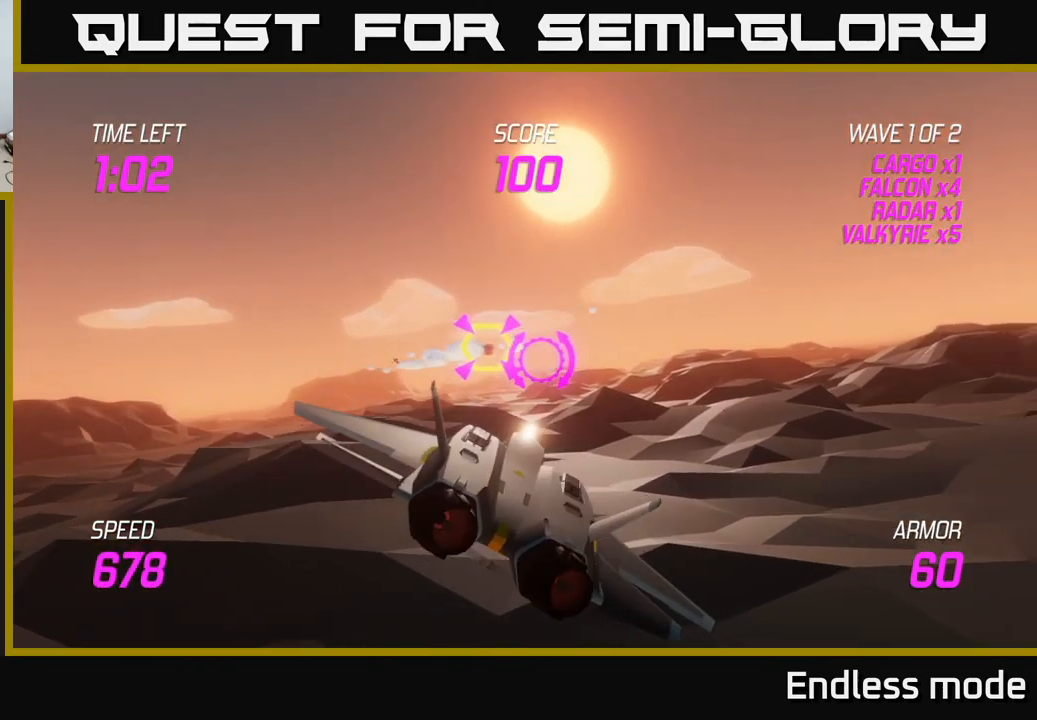
{"buttons": [], "left_stick": "right", "right_stick": "center", "events": [[184, "L2", "down"], [284, "L2", "up"], [384, "L2", "down"], [467, "L2", "up"]]}
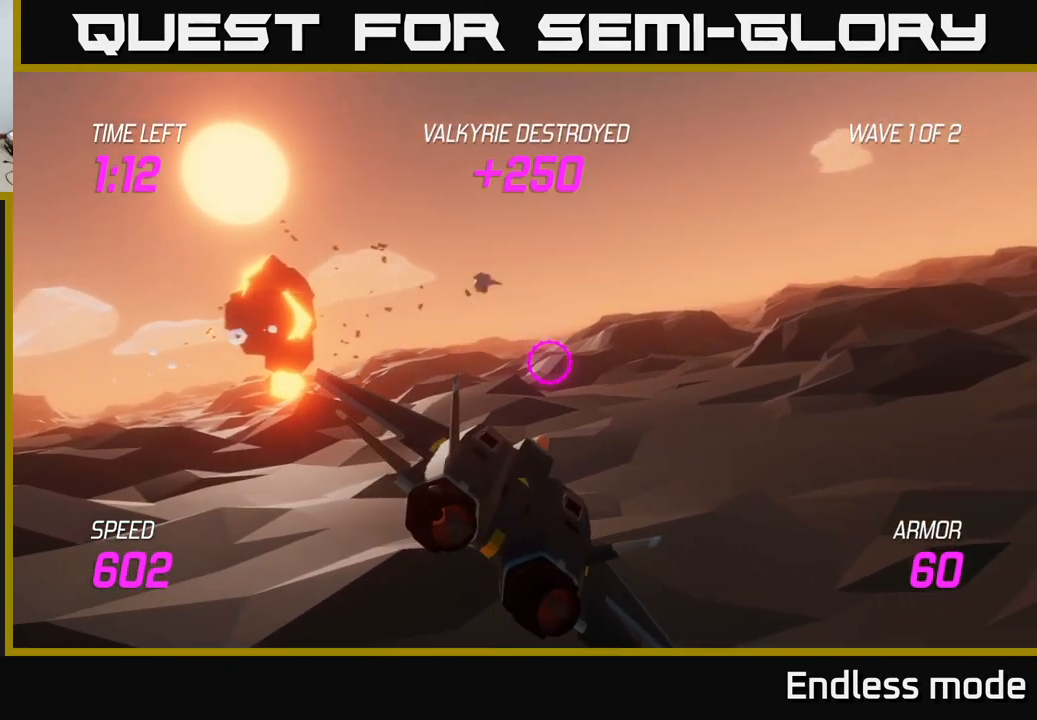
{"buttons": ["L2"], "left_stick": "right", "right_stick": "center", "events": [[400, "L2", "down"]]}
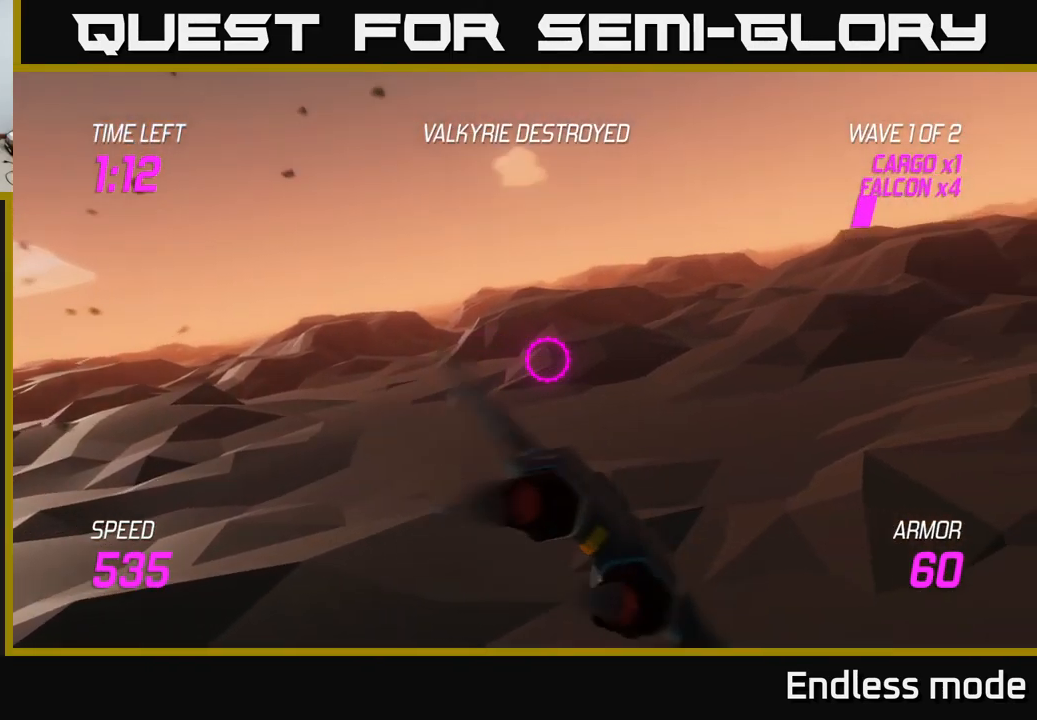
{"buttons": ["L2"], "left_stick": "center", "right_stick": "center", "events": [[67, "left_stick", "up-left"], [134, "left_stick", "left"], [300, "left_stick", "center"]]}
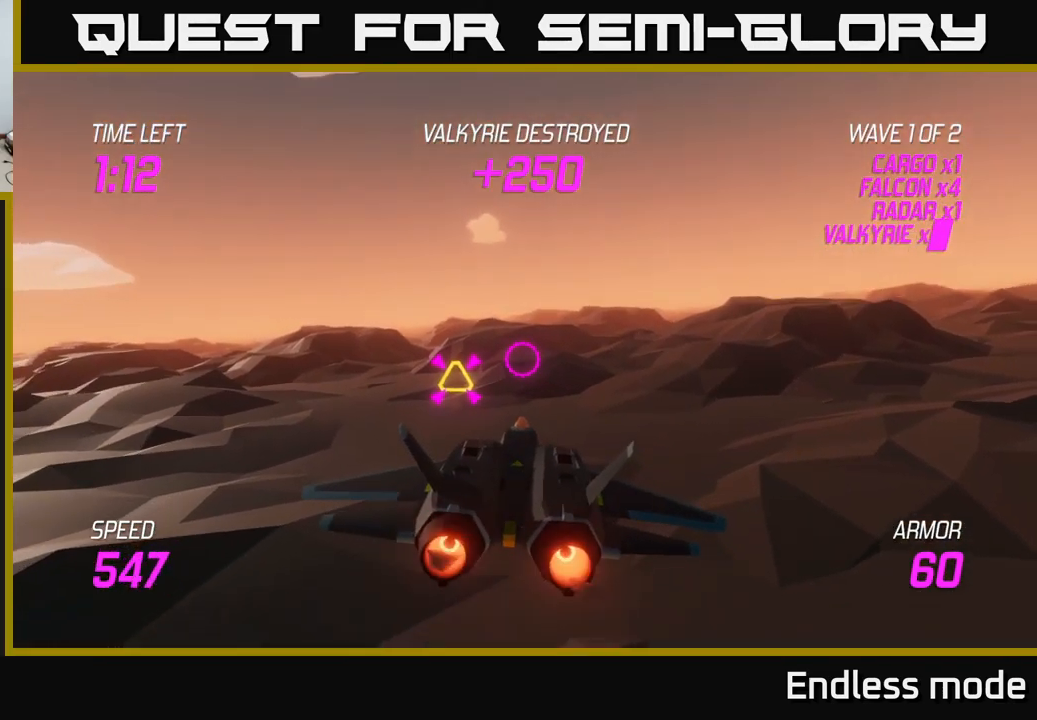
{"buttons": [], "left_stick": "right", "right_stick": "center", "events": [[67, "L2", "up"], [100, "left_stick", "up"], [184, "left_stick", "left"], [367, "R2", "down"], [450, "left_stick", "center"], [500, "R2", "up"], [500, "left_stick", "right"]]}
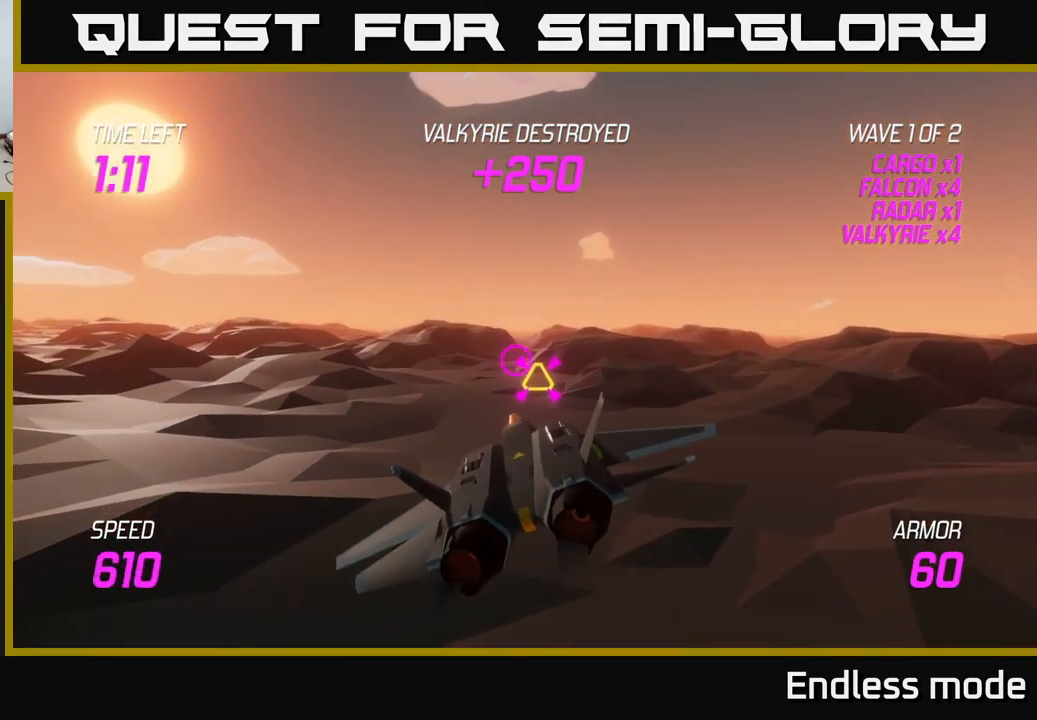
{"buttons": [], "left_stick": "center", "right_stick": "center", "events": [[67, "R2", "down"], [84, "left_stick", "center"], [150, "R2", "up"], [250, "left_stick", "right"], [466, "left_stick", "center"]]}
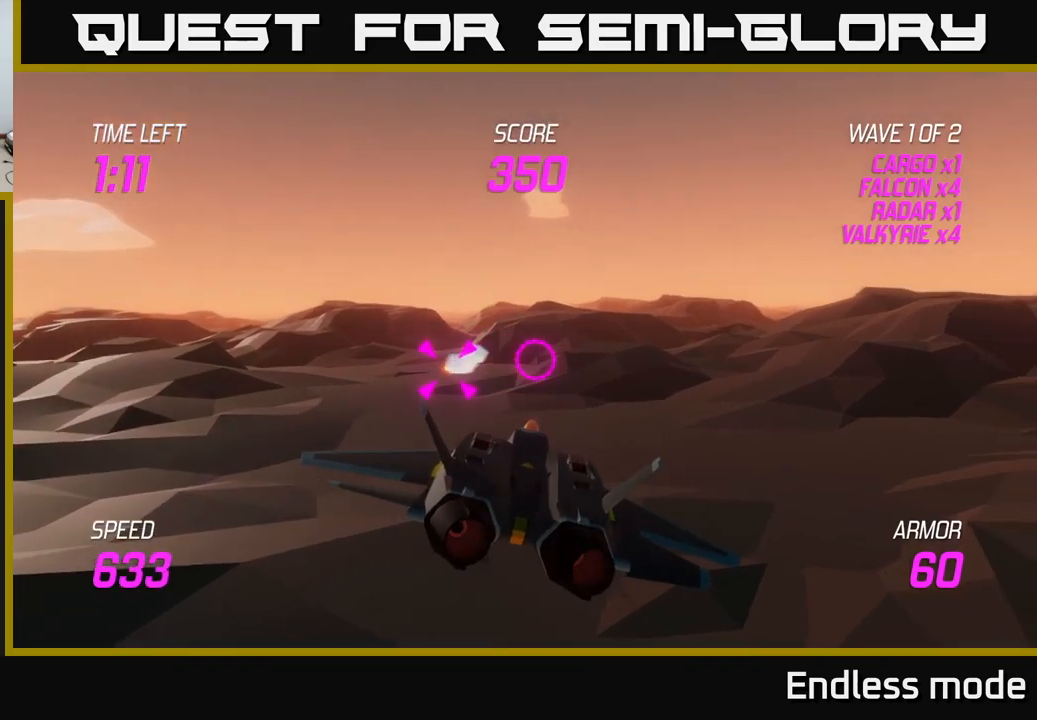
{"buttons": [], "left_stick": "left", "right_stick": "center", "events": [[67, "left_stick", "down-left"], [134, "left_stick", "down-right"], [200, "left_stick", "right"], [434, "left_stick", "left"]]}
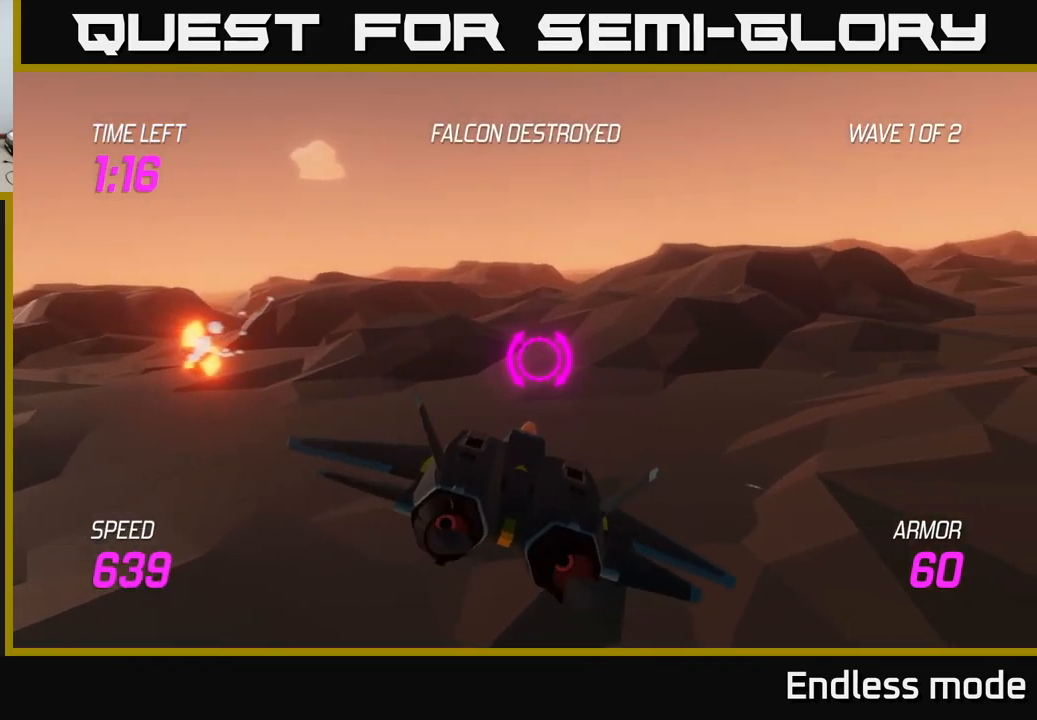
{"buttons": ["L2"], "left_stick": "up-right", "right_stick": "center", "events": [[50, "left_stick", "center"], [67, "L2", "down"], [367, "left_stick", "right"], [500, "left_stick", "up-right"]]}
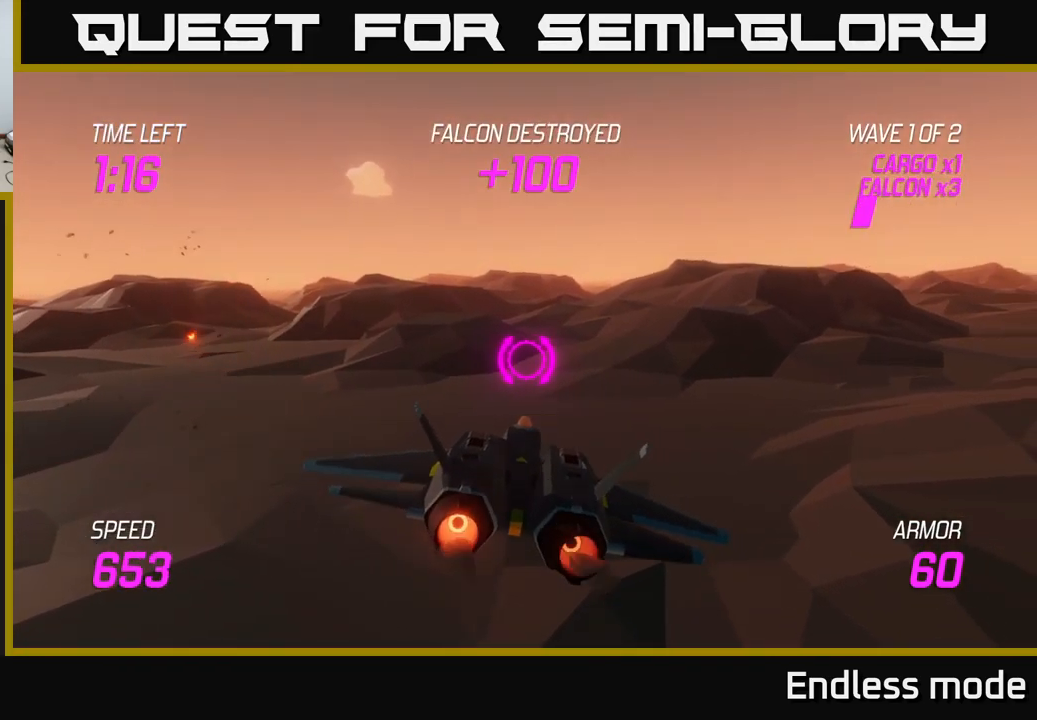
{"buttons": [], "left_stick": "left", "right_stick": "center", "events": [[17, "left_stick", "up"], [134, "left_stick", "center"], [217, "L2", "up"], [350, "left_stick", "left"]]}
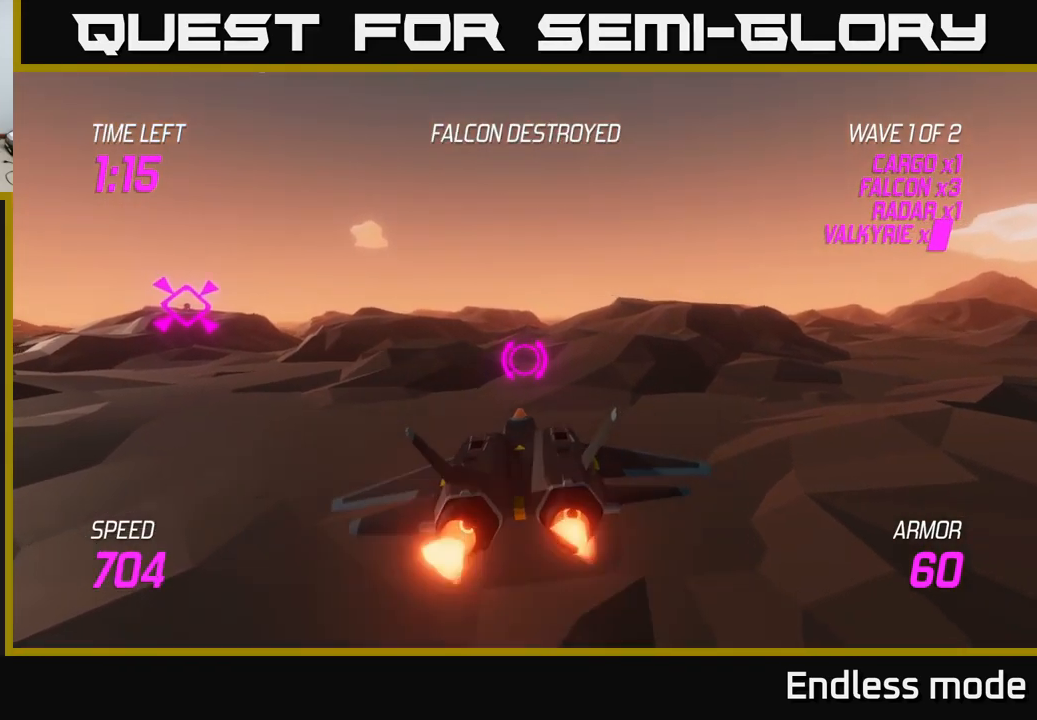
{"buttons": ["L2"], "left_stick": "center", "right_stick": "center", "events": [[150, "left_stick", "up-left"], [334, "L2", "down"], [434, "left_stick", "center"]]}
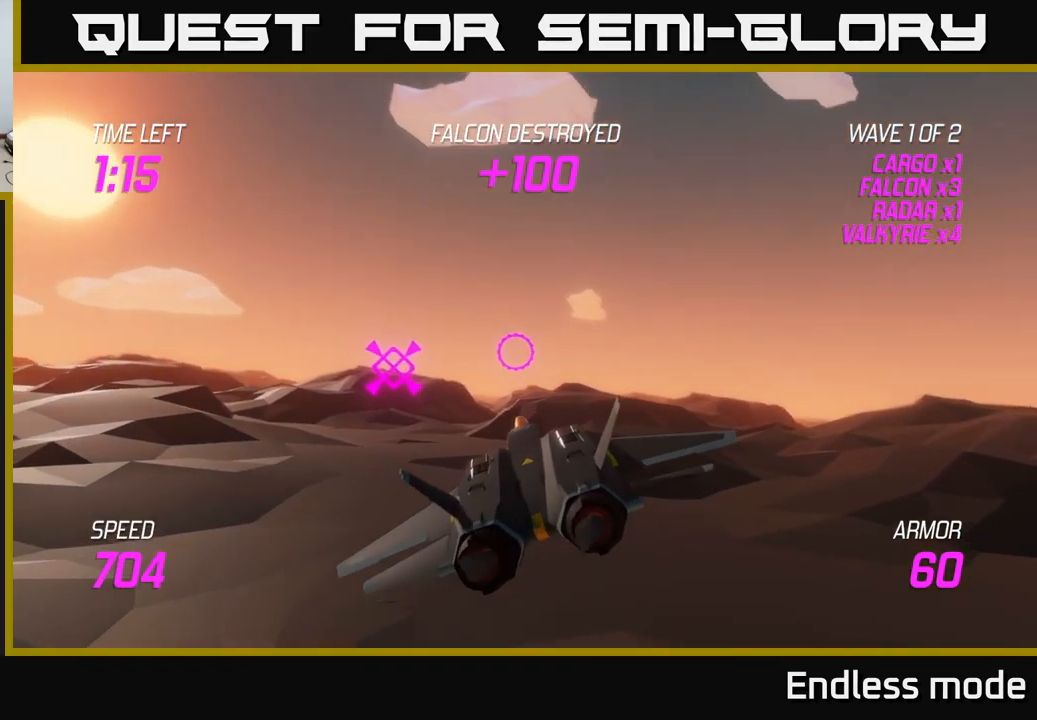
{"buttons": ["L2"], "left_stick": "center", "right_stick": "center", "events": [[167, "left_stick", "down-left"], [367, "left_stick", "center"]]}
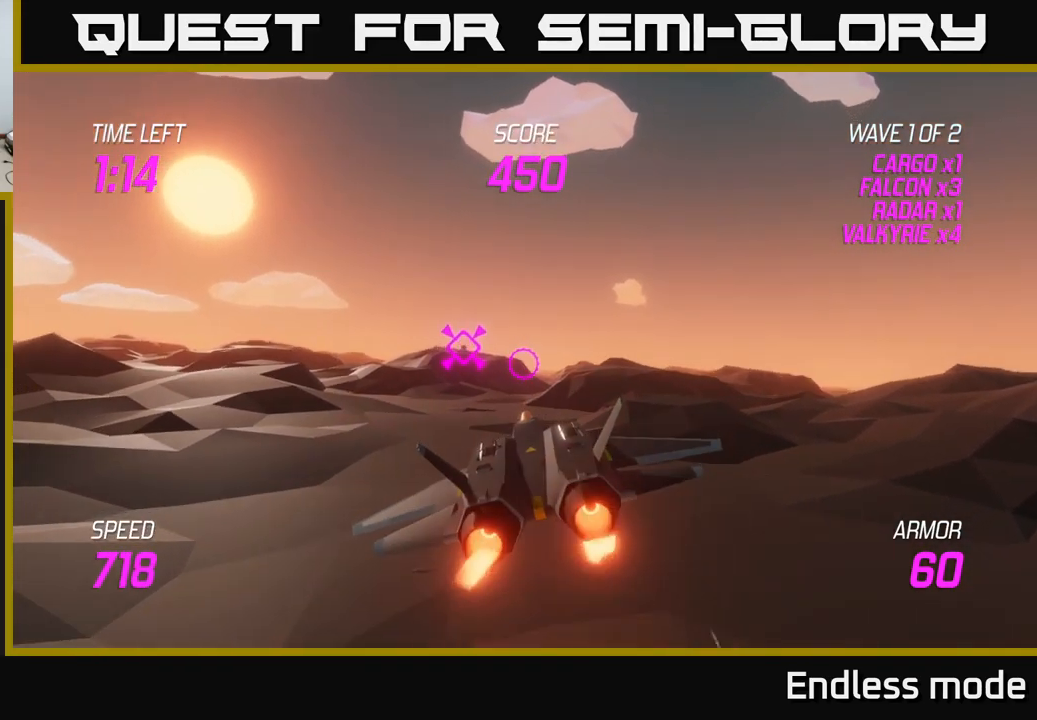
{"buttons": ["L2"], "left_stick": "center", "right_stick": "center", "events": [[284, "left_stick", "up"], [450, "left_stick", "center"]]}
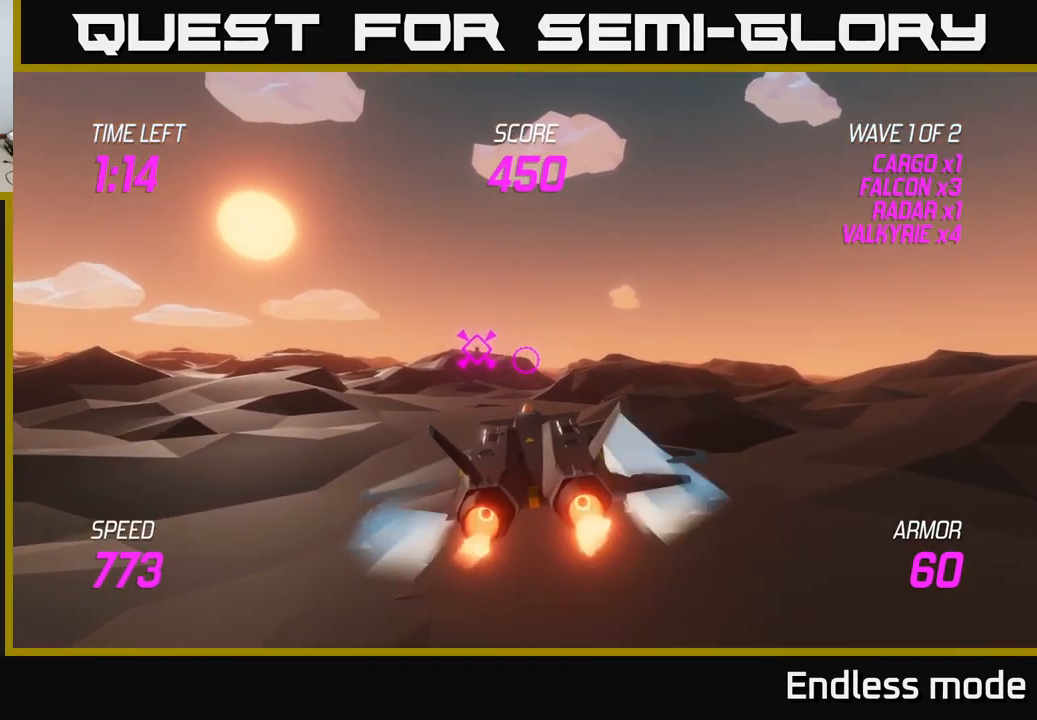
{"buttons": ["L2"], "left_stick": "center", "right_stick": "center", "events": [[117, "left_stick", "left"], [250, "left_stick", "center"]]}
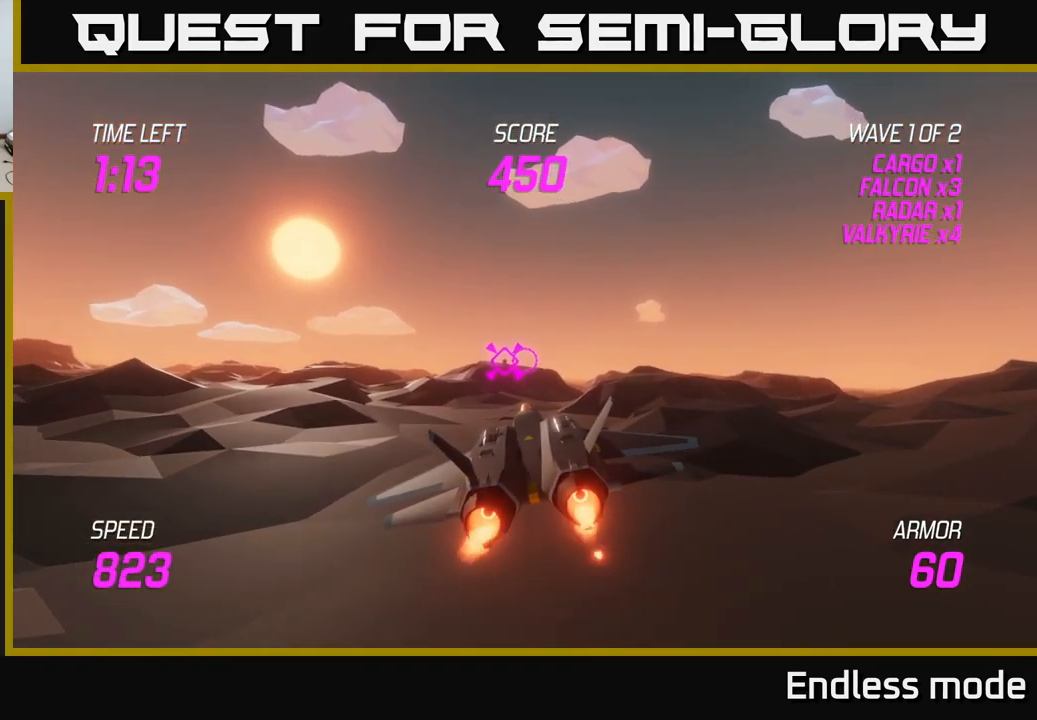
{"buttons": ["L2"], "left_stick": "left", "right_stick": "center", "events": [[400, "left_stick", "left"]]}
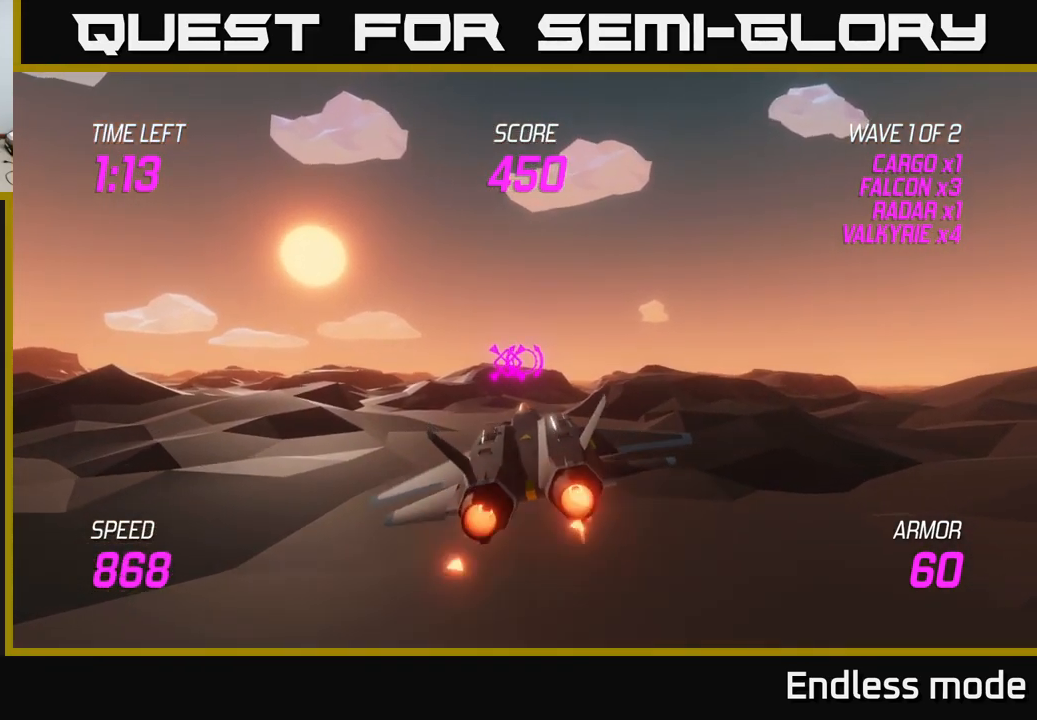
{"buttons": ["L2"], "left_stick": "center", "right_stick": "center", "events": [[34, "left_stick", "center"]]}
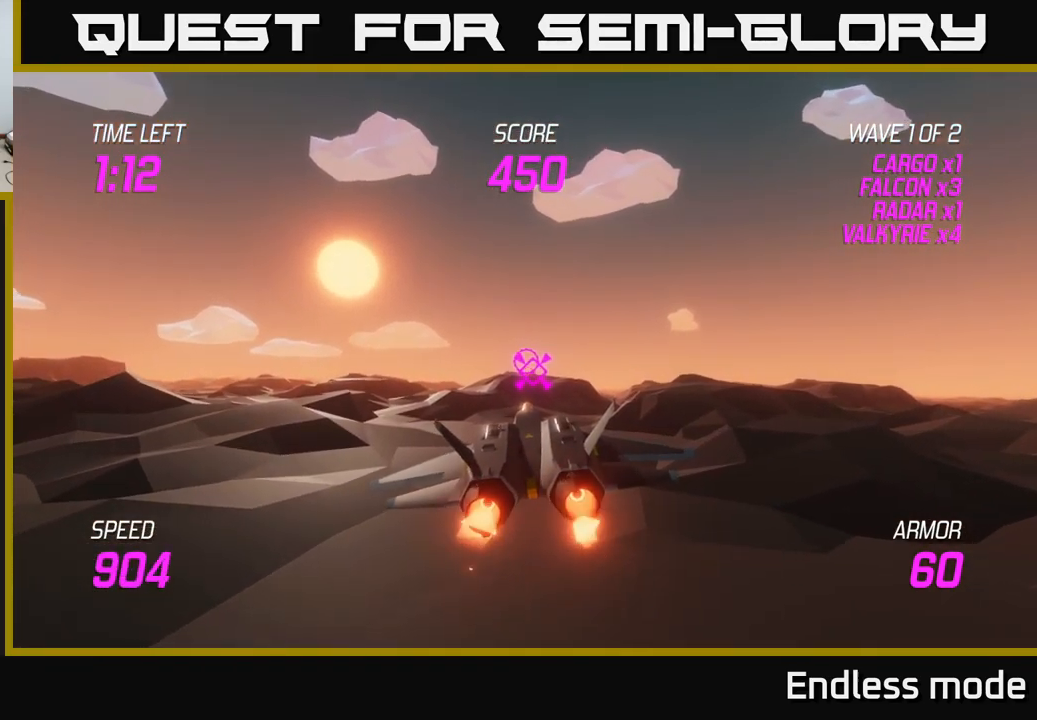
{"buttons": ["L2"], "left_stick": "center", "right_stick": "center", "events": [[167, "left_stick", "right"], [267, "left_stick", "center"]]}